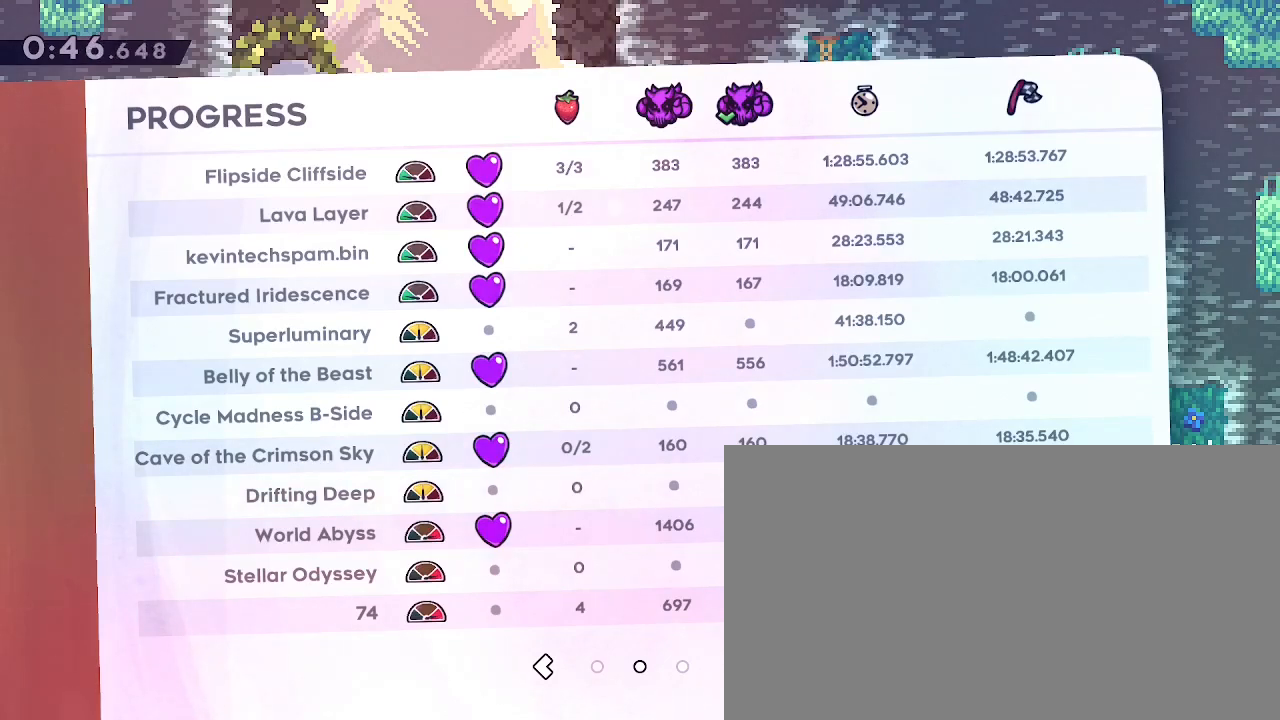
Gameplay with a controller (Xbox layout); each line is a JSON object with the inputs held at the frame after it. "events" lists button and stick changes between this image and that frame as [ms after this image, input, new state], when the widget could be followed in between. Not read: DPAD_LEFT L1 L2 L3 R1 R2 R3 SELECT START X Y.
{"buttons": [], "left_stick": "right", "right_stick": "center", "events": [[433, "left_stick", "right"]]}
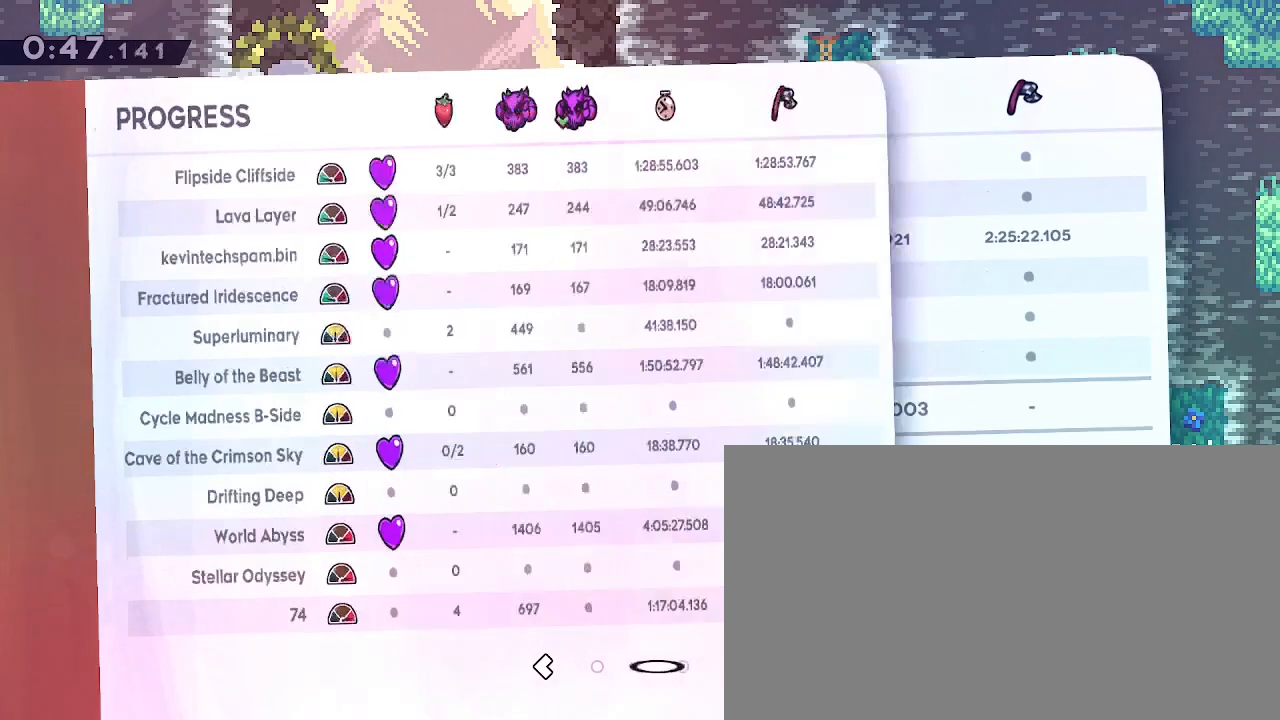
{"buttons": [], "left_stick": "center", "right_stick": "center", "events": [[100, "left_stick", "center"]]}
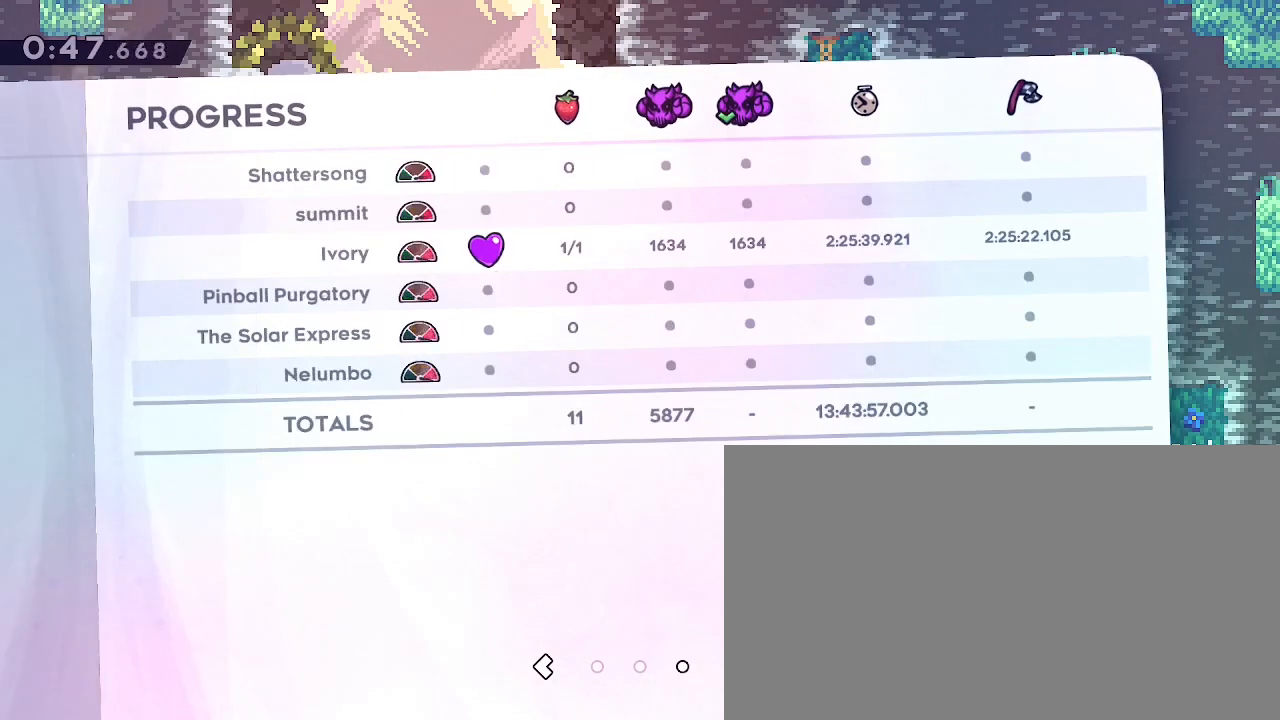
{"buttons": [], "left_stick": "center", "right_stick": "center", "events": []}
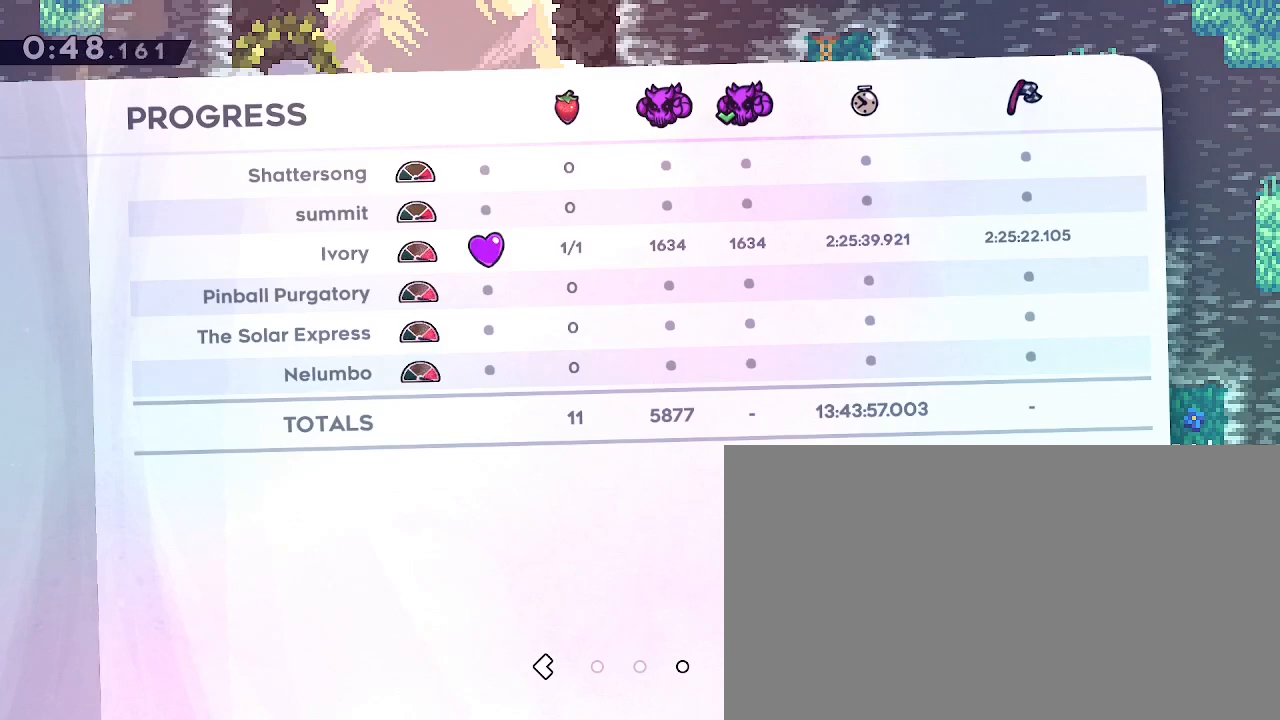
{"buttons": [], "left_stick": "center", "right_stick": "center", "events": []}
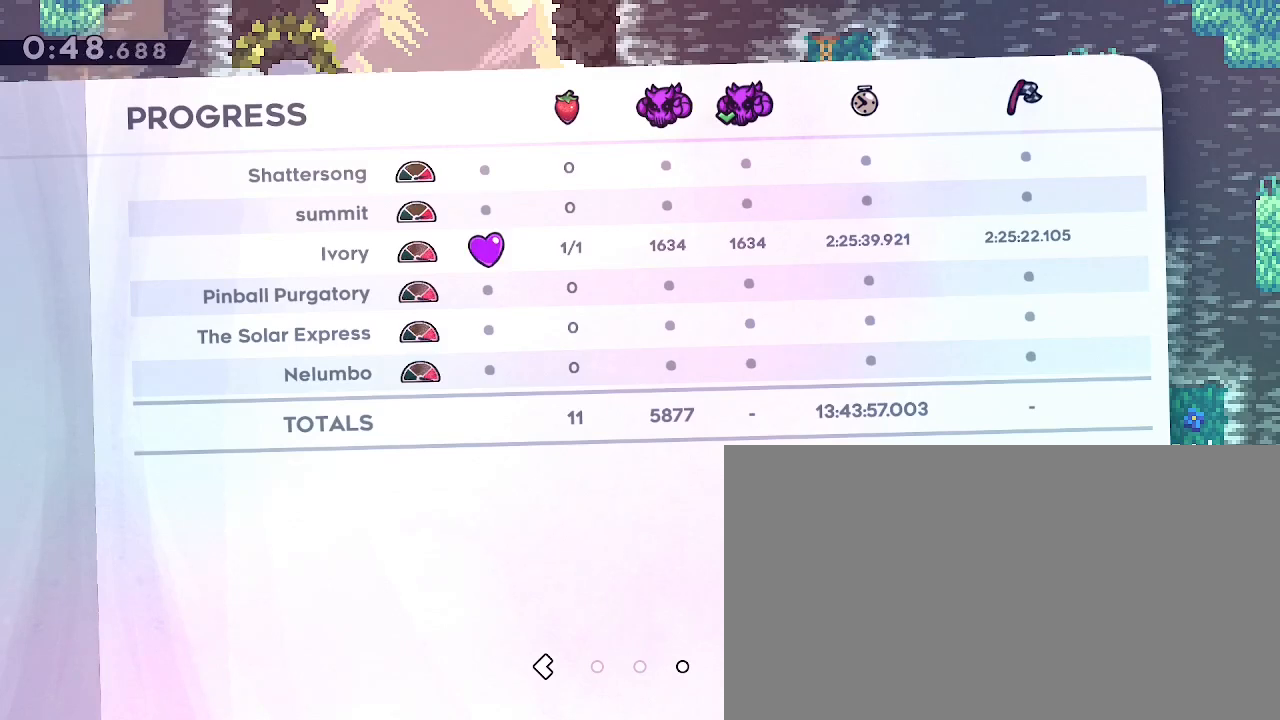
{"buttons": [], "left_stick": "center", "right_stick": "center", "events": []}
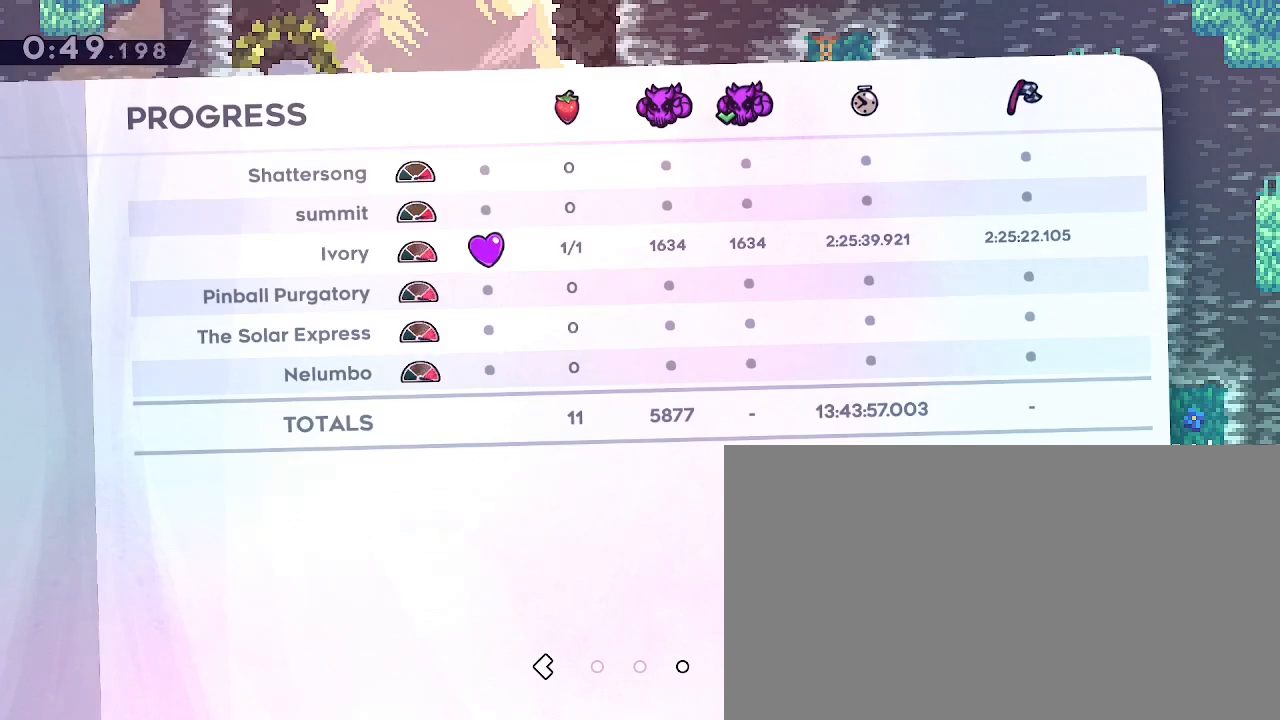
{"buttons": [], "left_stick": "center", "right_stick": "center", "events": []}
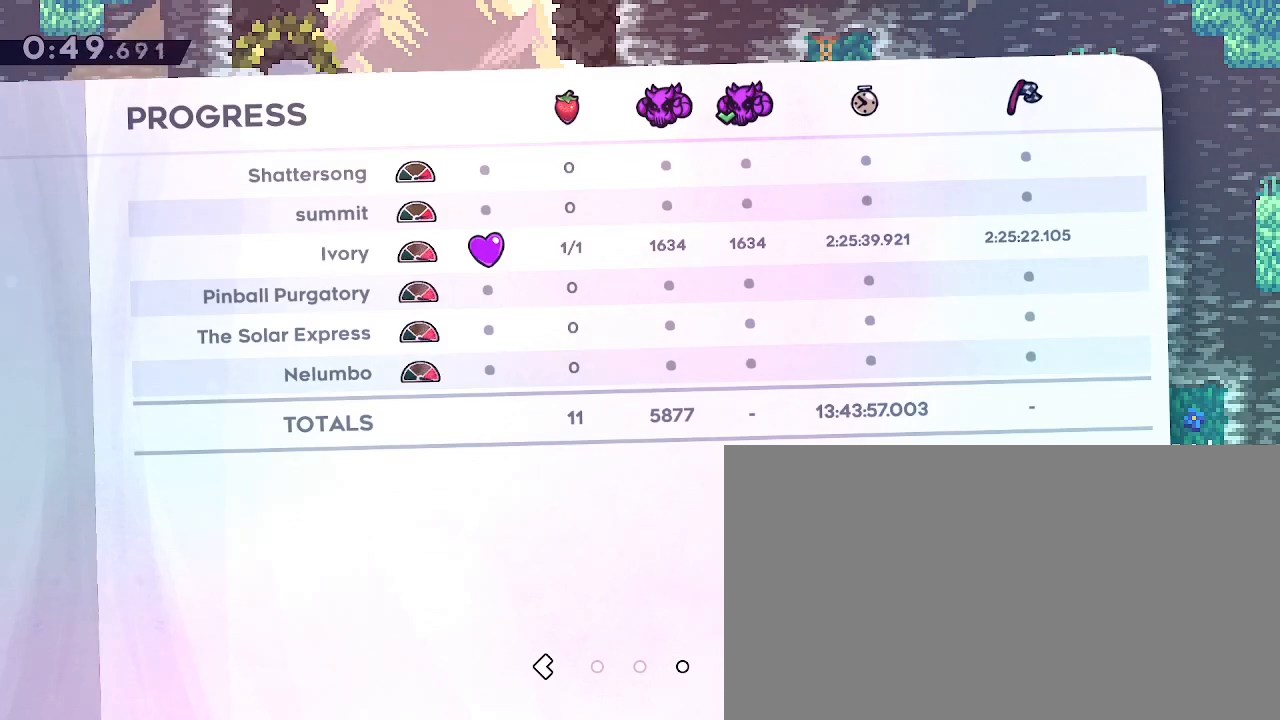
{"buttons": [], "left_stick": "center", "right_stick": "center", "events": []}
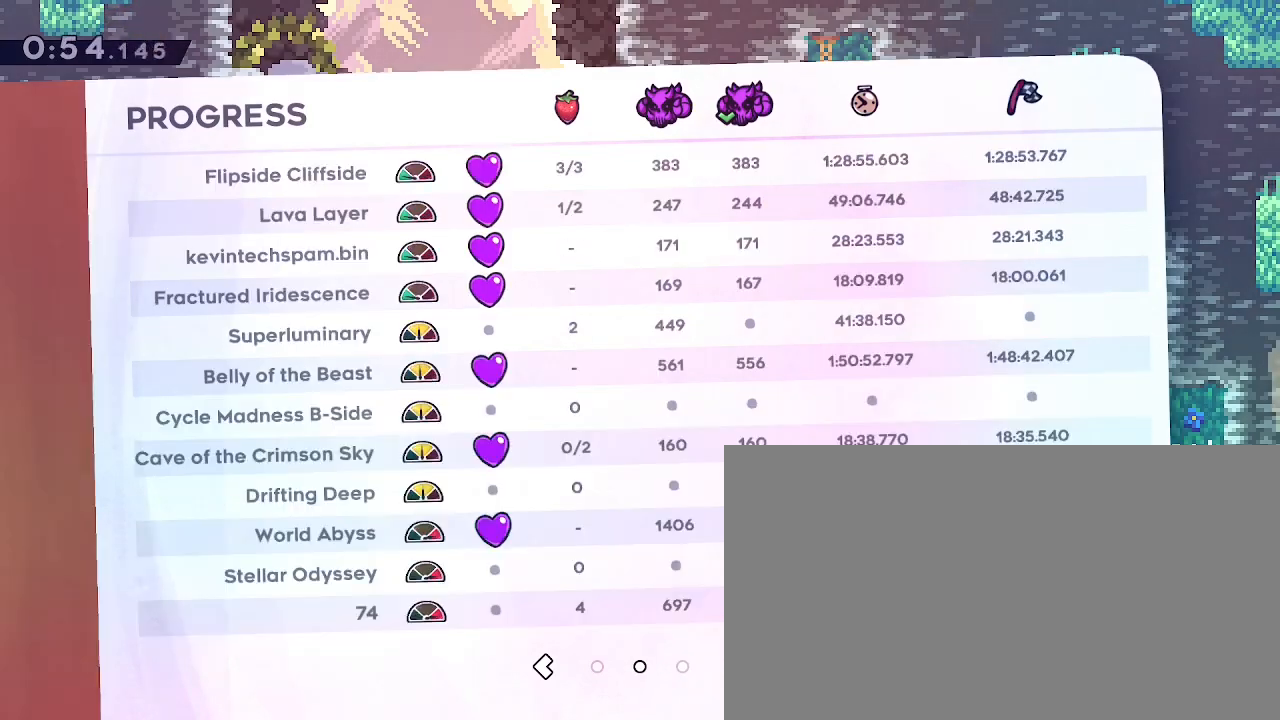
{"buttons": [], "left_stick": "center", "right_stick": "center", "events": [[267, "left_stick", "right"], [433, "left_stick", "center"]]}